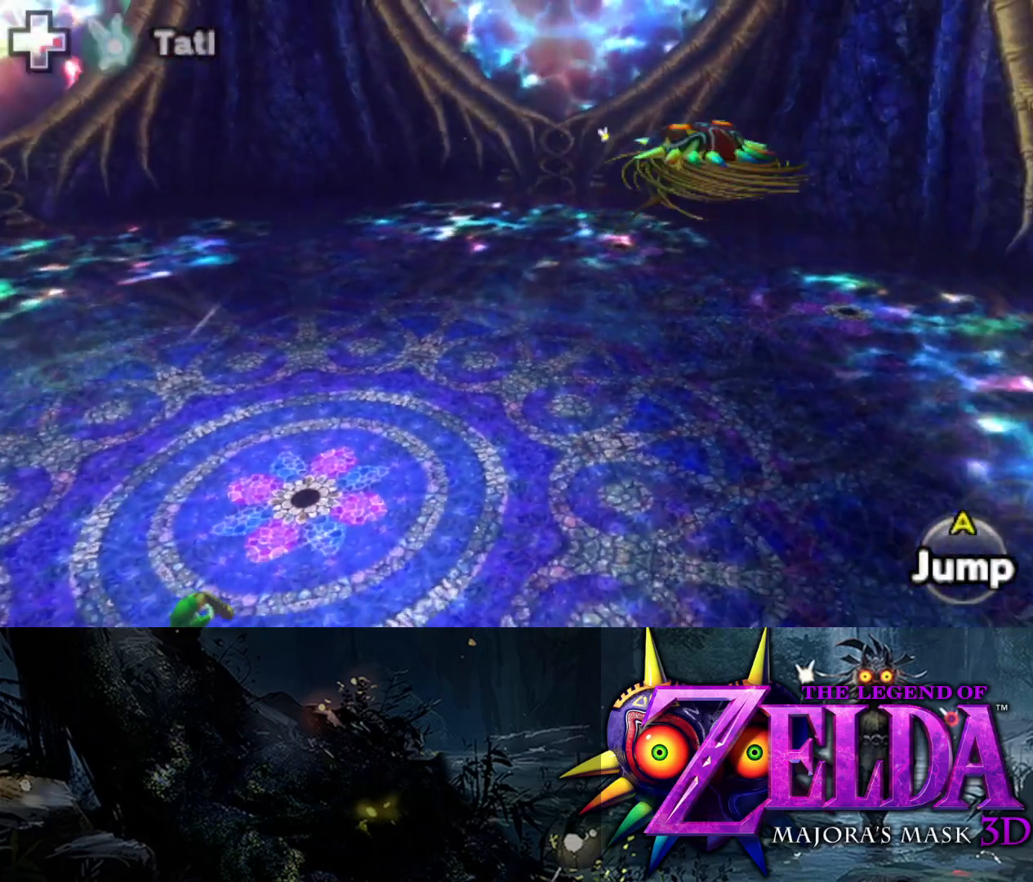
Gameplay with a controller (Xbox layout); each line is a JSON object with the inputs held at the frame after it. "events" lists button and stick changes between this image and that frame as [ms after this image, input, new state], when the widget could be followed in between.
{"buttons": ["L2", "R1"], "left_stick": "right", "right_stick": "center", "events": [[283, "right_stick", "center"]]}
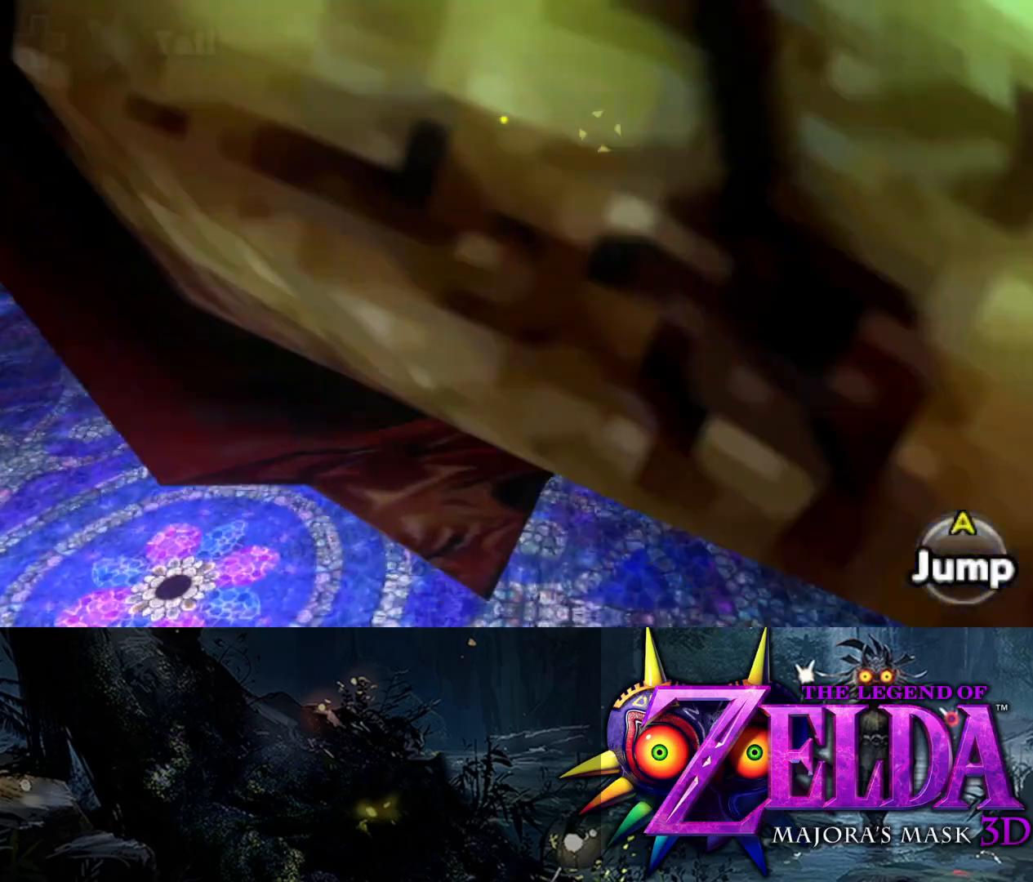
{"buttons": ["L2", "R1"], "left_stick": "right", "right_stick": "up-right", "events": [[133, "right_stick", "up-right"]]}
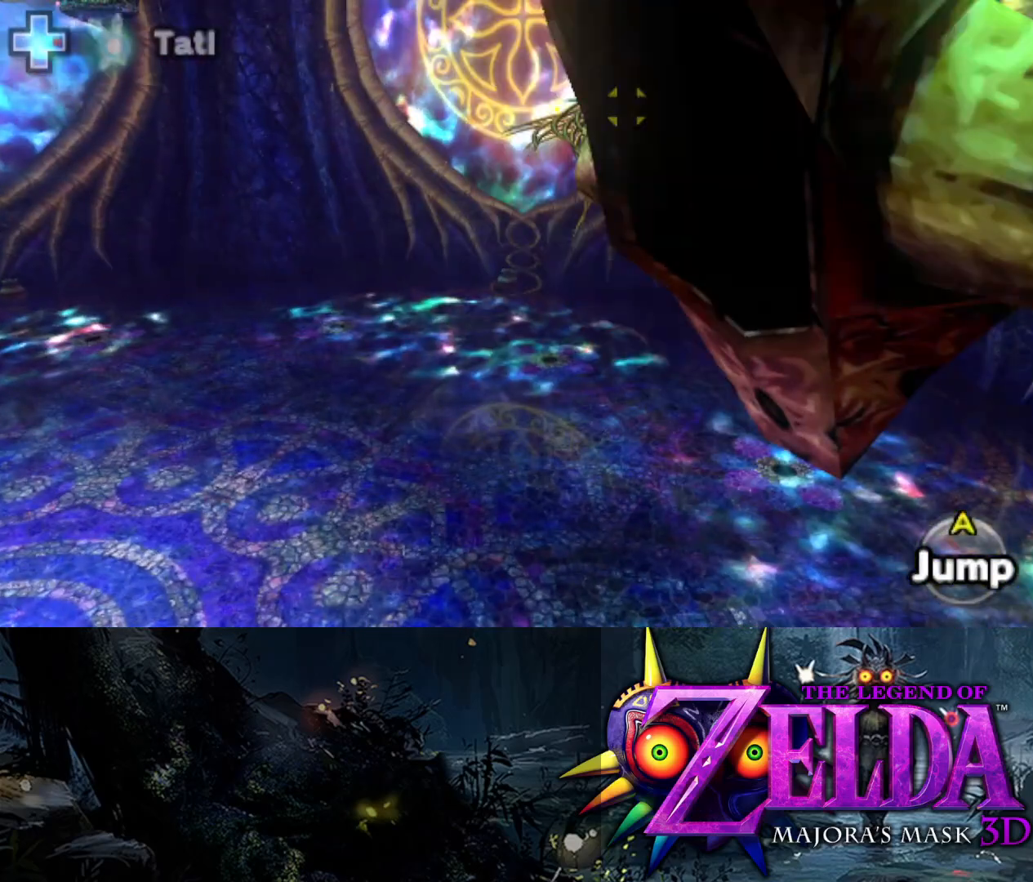
{"buttons": ["L2", "R1"], "left_stick": "up-right", "right_stick": "center", "events": [[167, "left_stick", "down-right"], [450, "right_stick", "center"], [500, "left_stick", "up-right"]]}
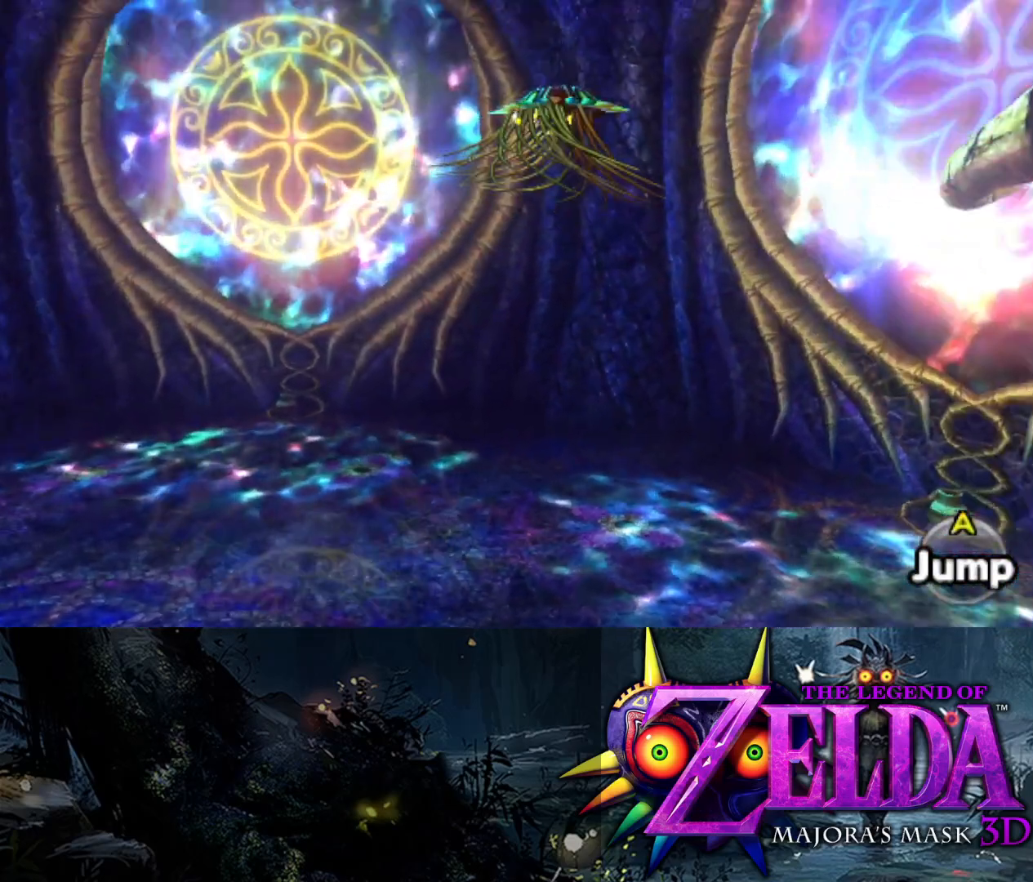
{"buttons": ["L2", "R1"], "left_stick": "left", "right_stick": "up-right", "events": [[67, "right_stick", "right"], [83, "left_stick", "up"], [200, "left_stick", "up-left"], [317, "left_stick", "left"], [350, "right_stick", "center"], [483, "right_stick", "up-right"]]}
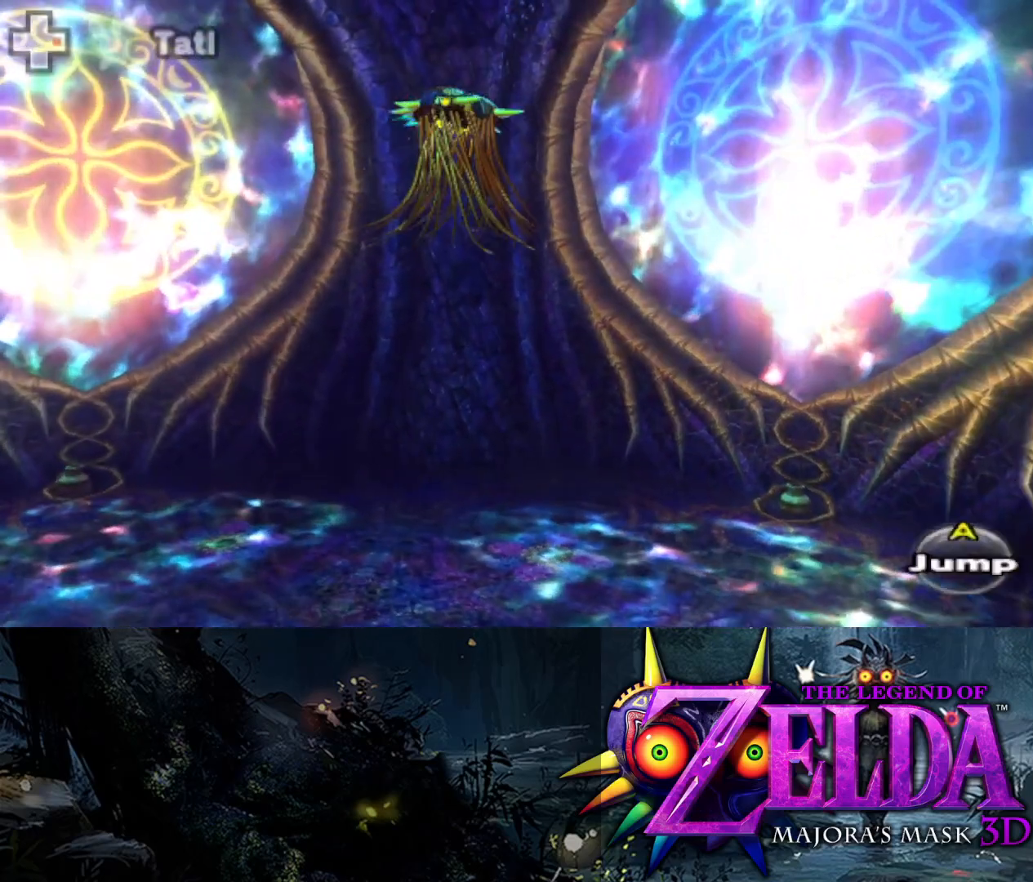
{"buttons": ["L2"], "left_stick": "up-left", "right_stick": "center", "events": [[167, "right_stick", "center"], [350, "R1", "up"], [367, "left_stick", "up-left"]]}
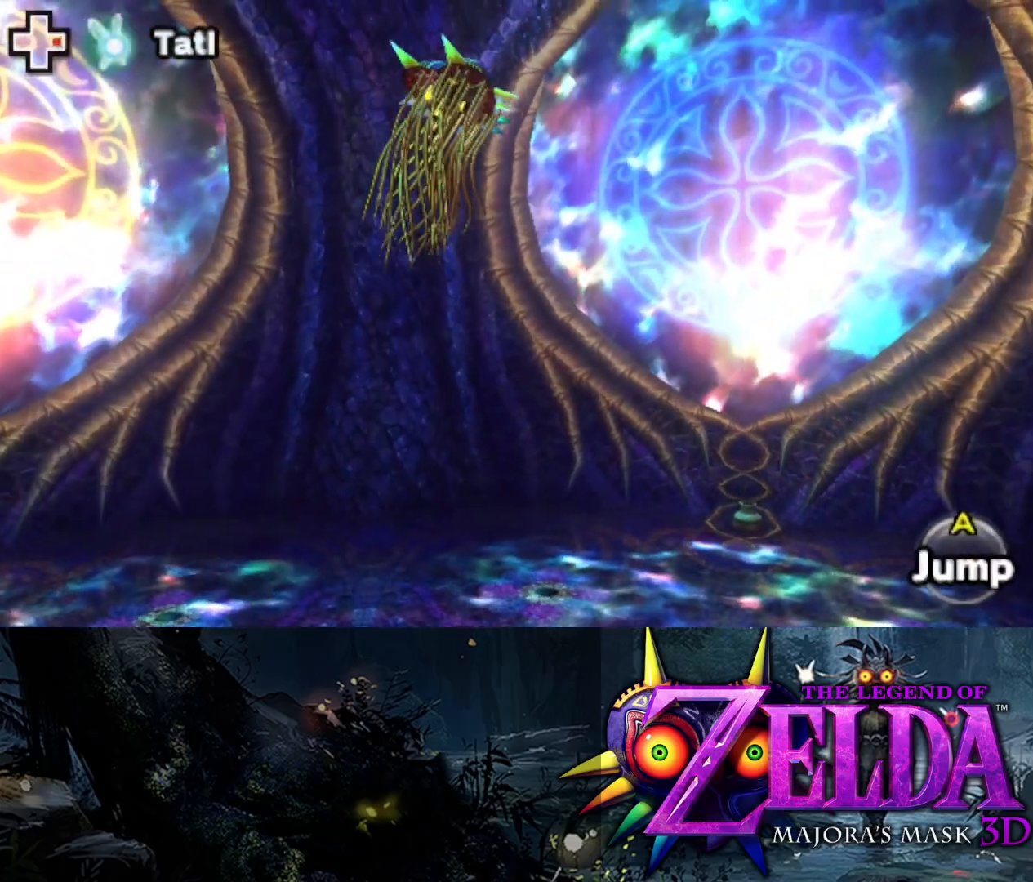
{"buttons": ["Y", "L2"], "left_stick": "right", "right_stick": "center", "events": [[17, "Y", "down"], [317, "left_stick", "up-right"], [367, "left_stick", "right"]]}
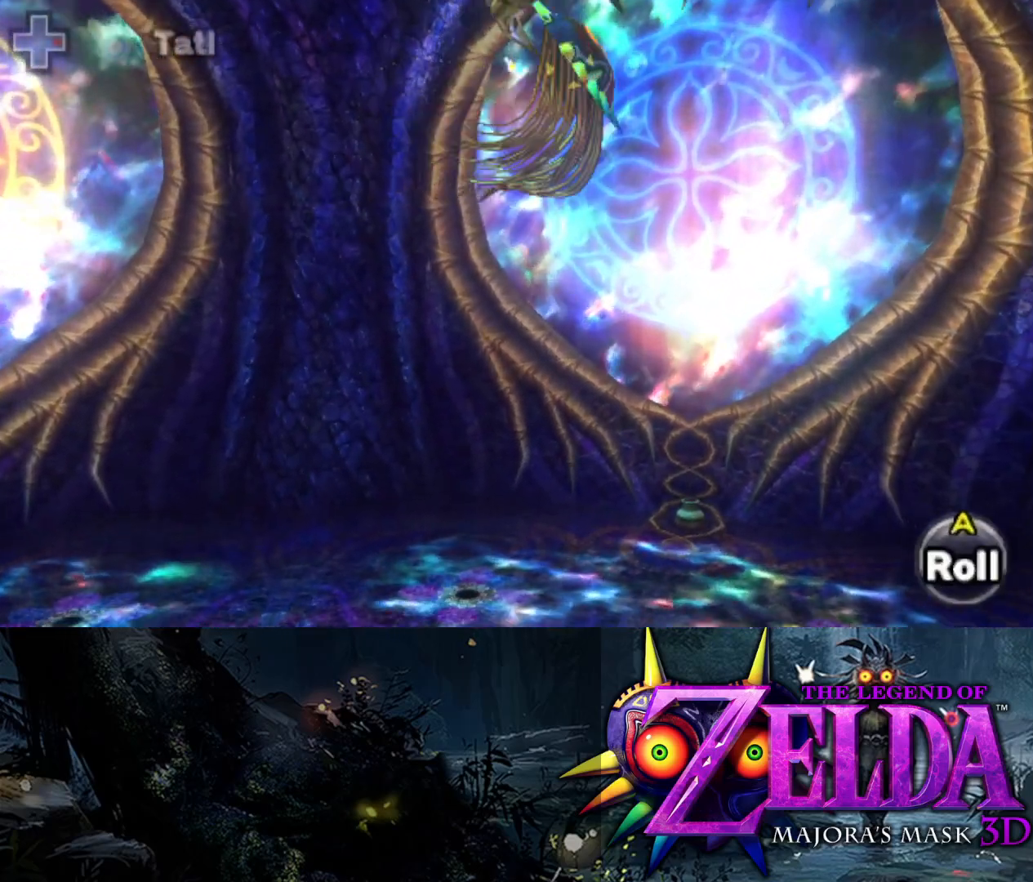
{"buttons": ["Y", "L2"], "left_stick": "up", "right_stick": "center", "events": [[267, "left_stick", "up"]]}
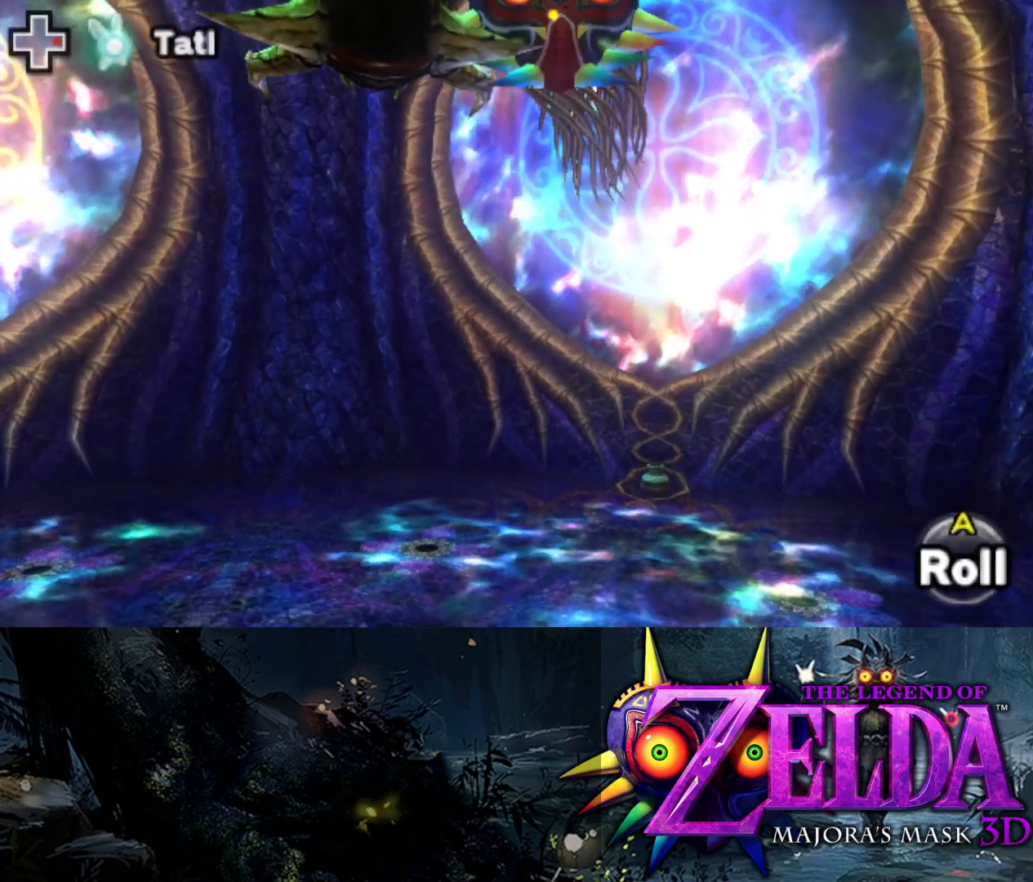
{"buttons": ["Y", "L2"], "left_stick": "up", "right_stick": "center", "events": [[217, "B", "down"], [383, "B", "up"]]}
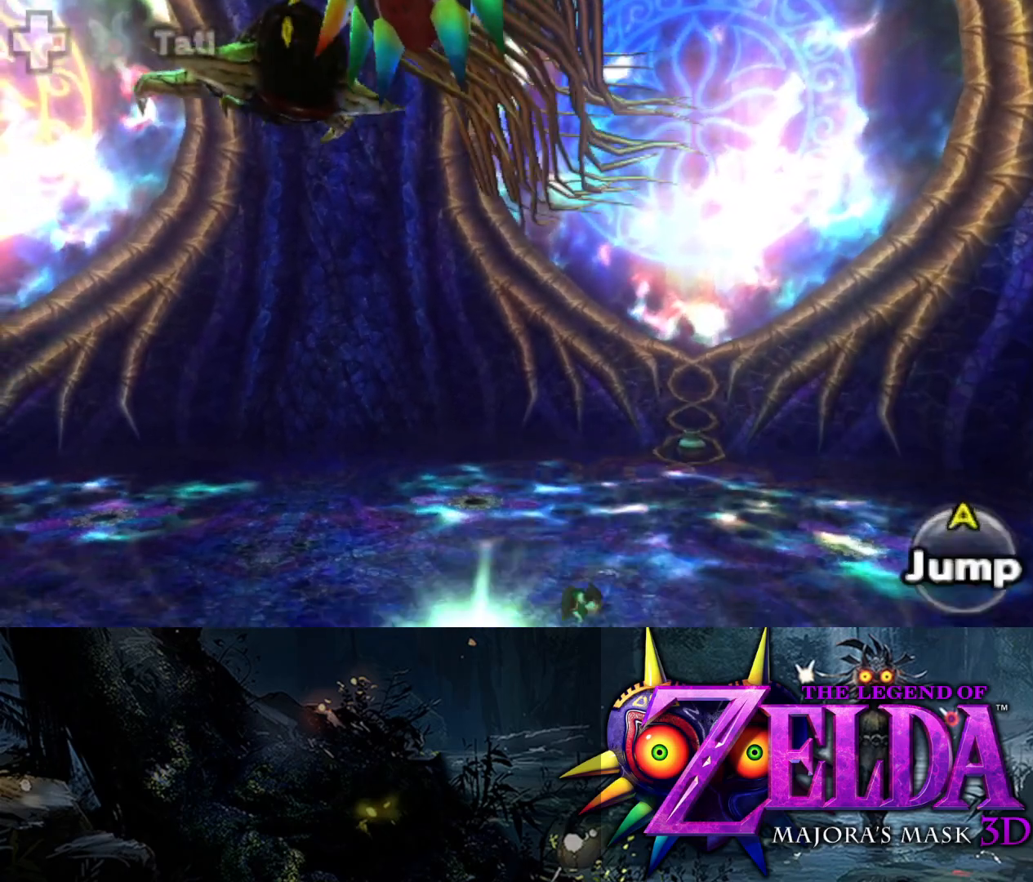
{"buttons": ["L2"], "left_stick": "down-left", "right_stick": "center", "events": [[367, "left_stick", "down-left"], [467, "Y", "up"]]}
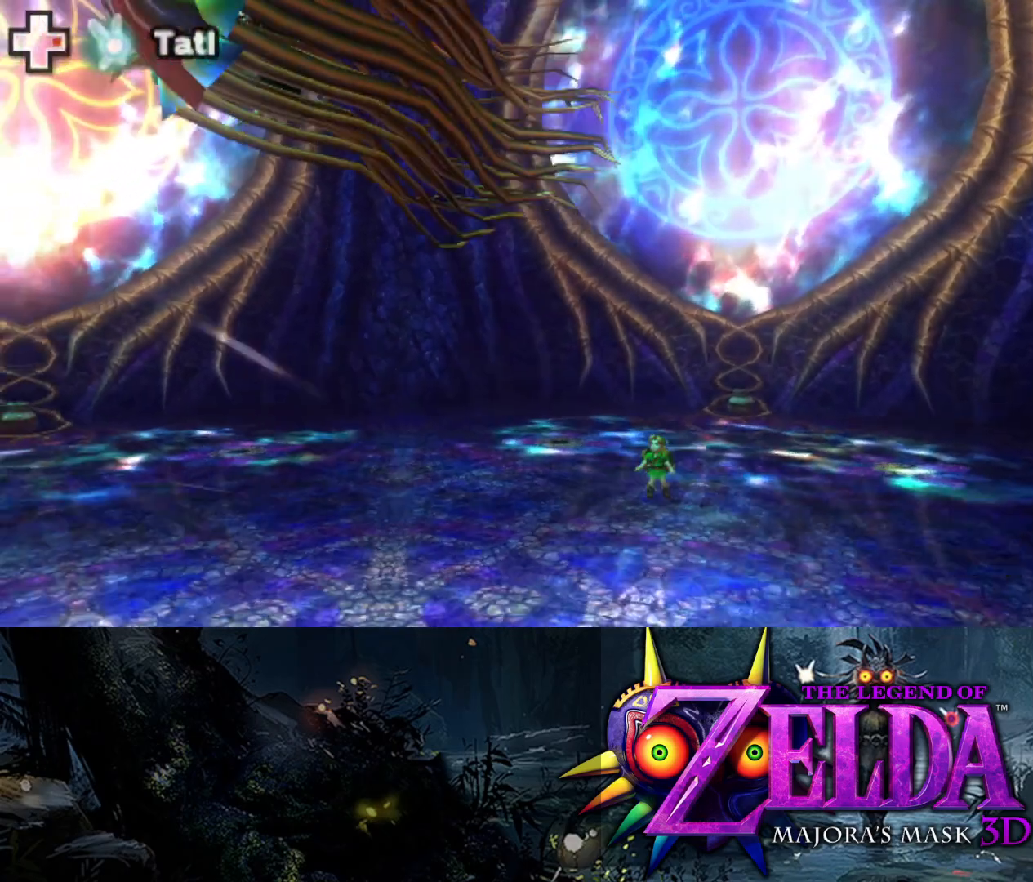
{"buttons": ["Y", "L2"], "left_stick": "down-left", "right_stick": "center", "events": [[133, "Y", "down"]]}
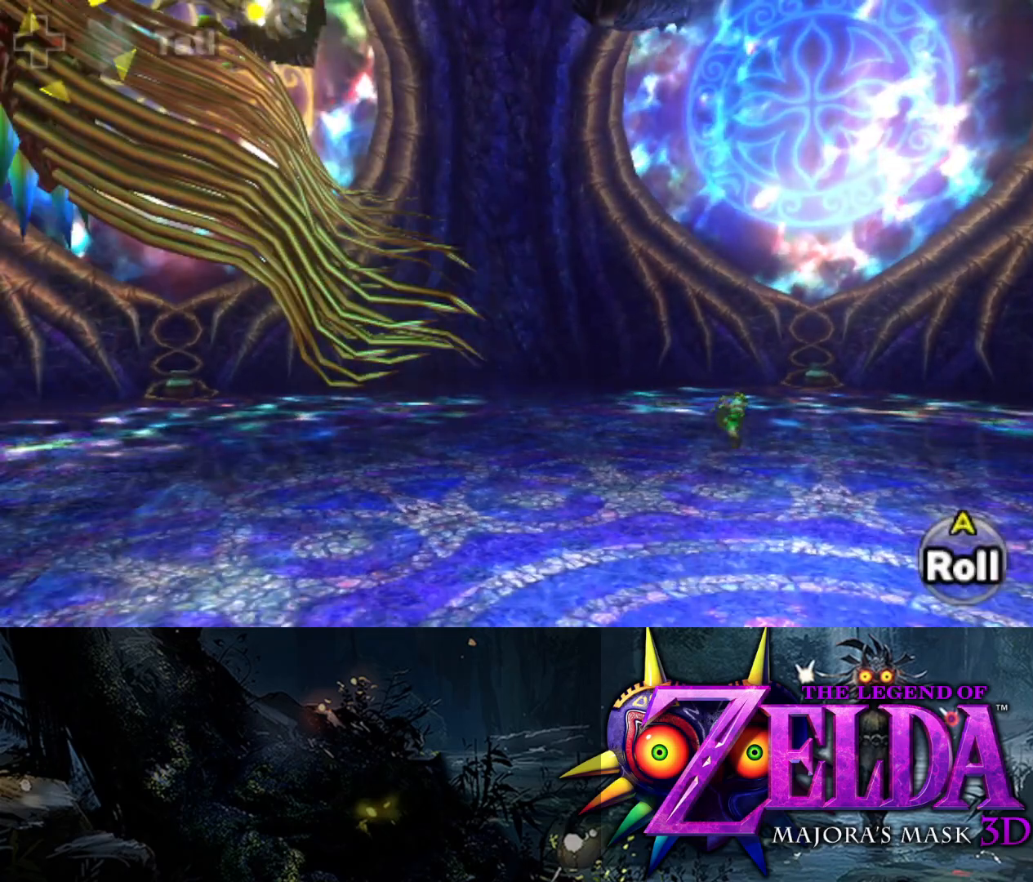
{"buttons": ["L2"], "left_stick": "left", "right_stick": "center", "events": [[83, "Y", "up"], [450, "left_stick", "left"]]}
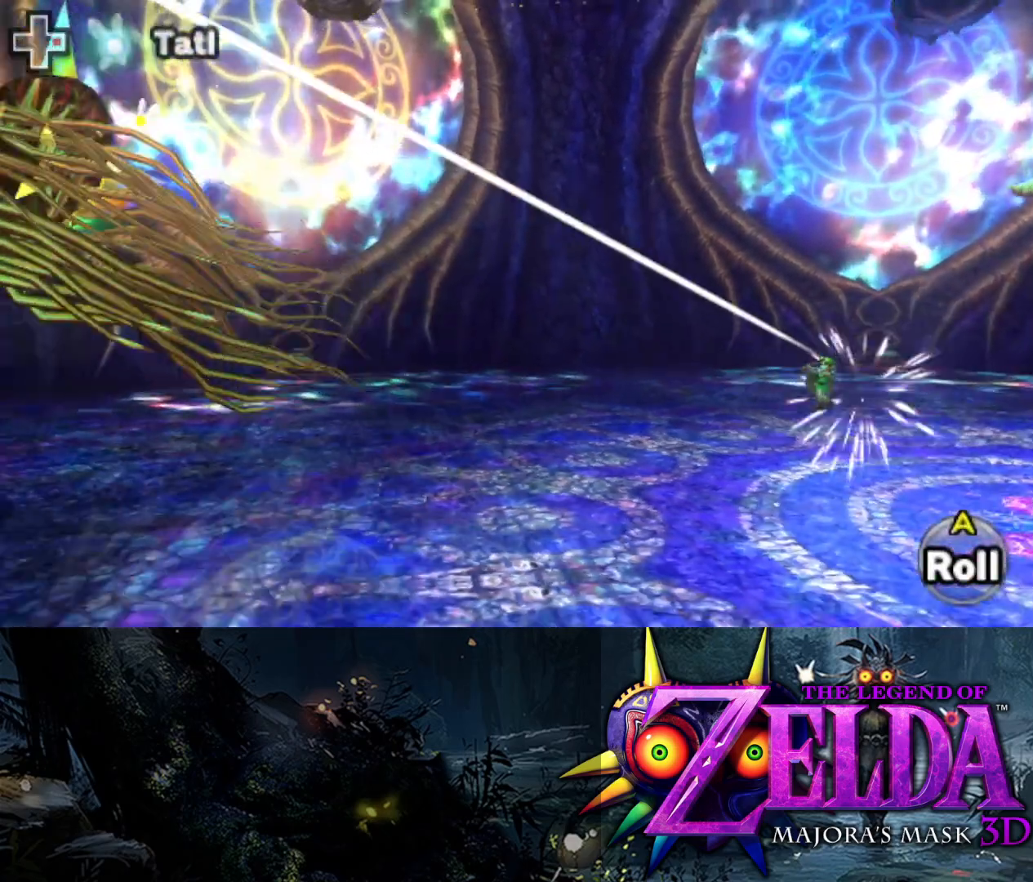
{"buttons": ["Y", "L2"], "left_stick": "left", "right_stick": "center", "events": [[383, "Y", "down"]]}
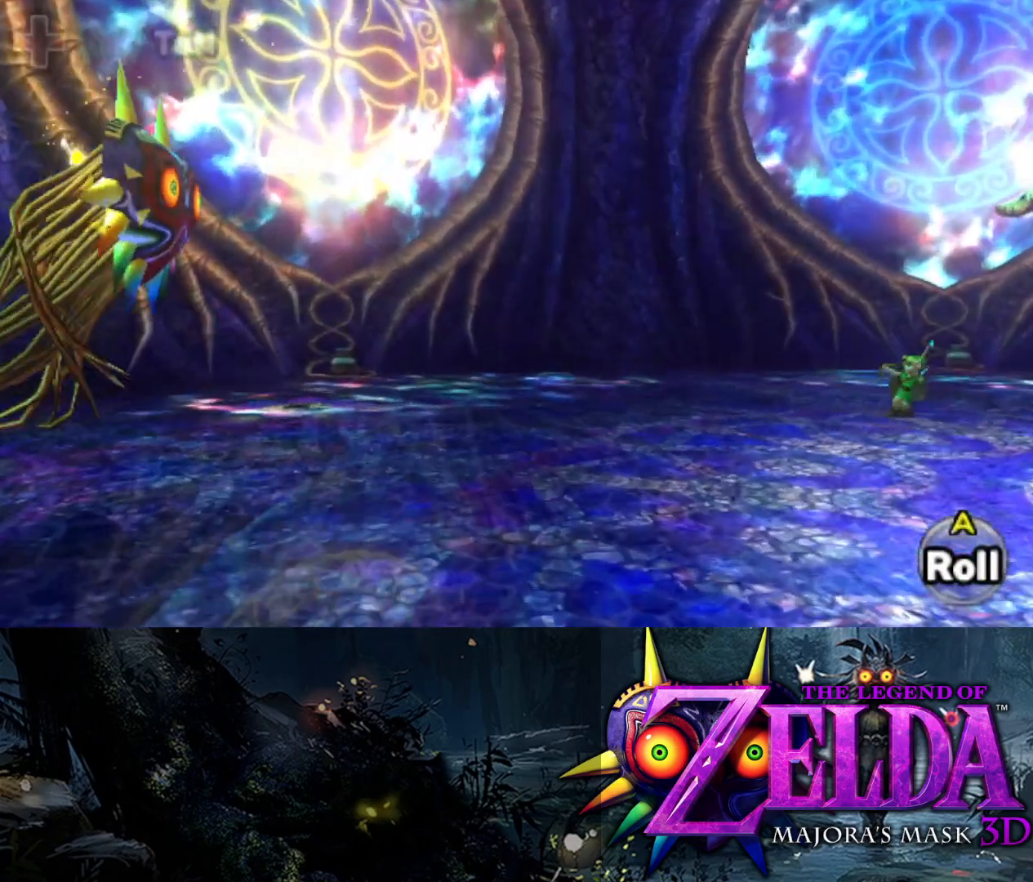
{"buttons": ["Y", "L2"], "left_stick": "up-left", "right_stick": "center", "events": [[450, "left_stick", "up-left"]]}
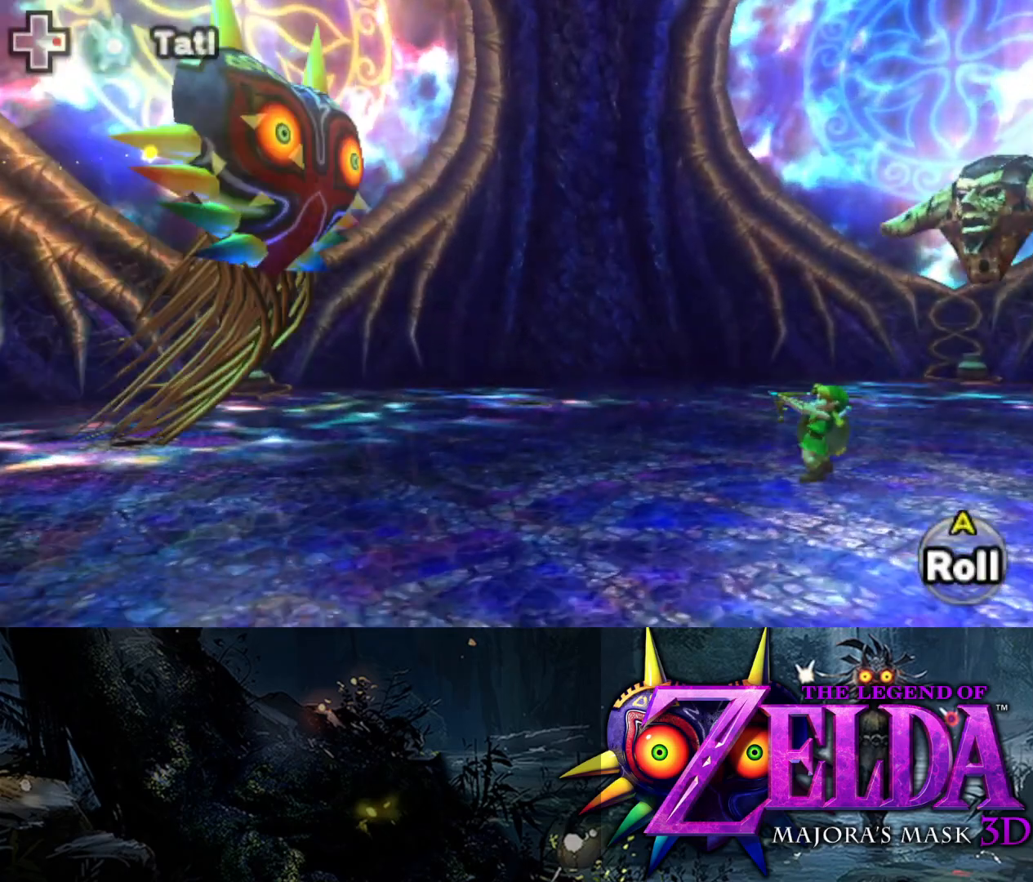
{"buttons": ["Y", "L2"], "left_stick": "left", "right_stick": "center", "events": [[50, "B", "down"], [183, "B", "up"], [333, "left_stick", "left"]]}
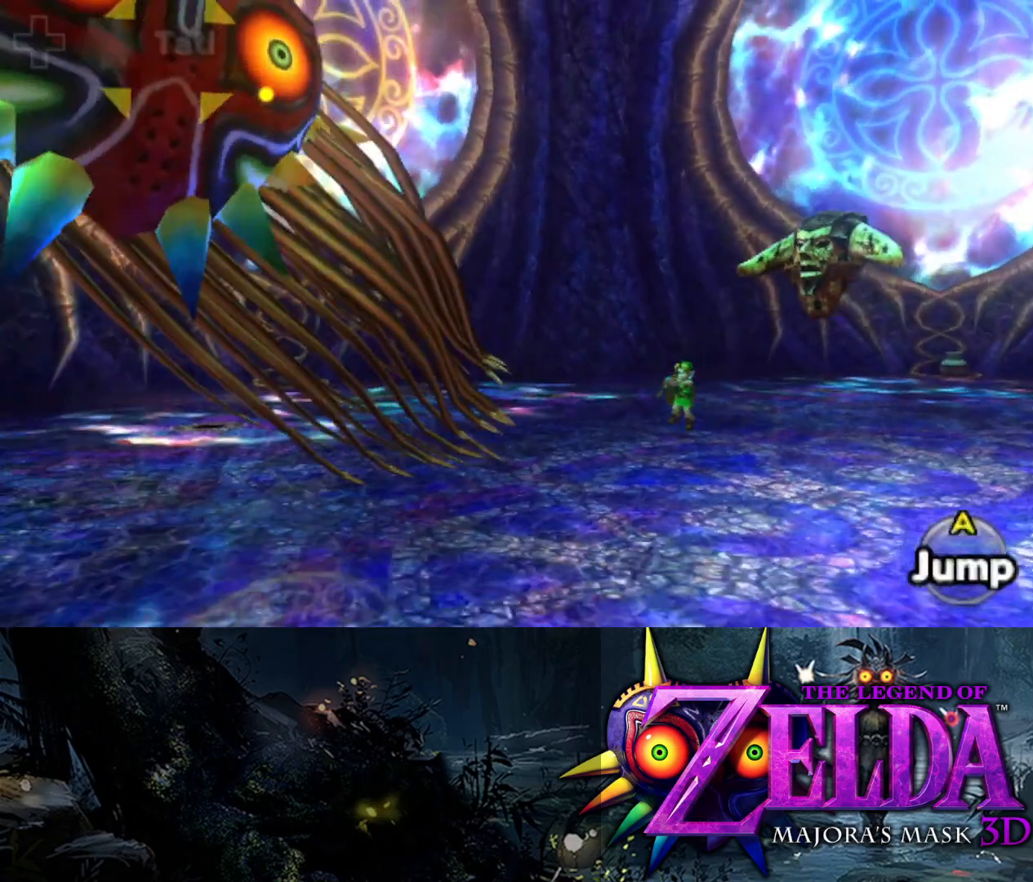
{"buttons": ["L2"], "left_stick": "down-left", "right_stick": "center", "events": [[250, "left_stick", "down-left"], [450, "Y", "up"]]}
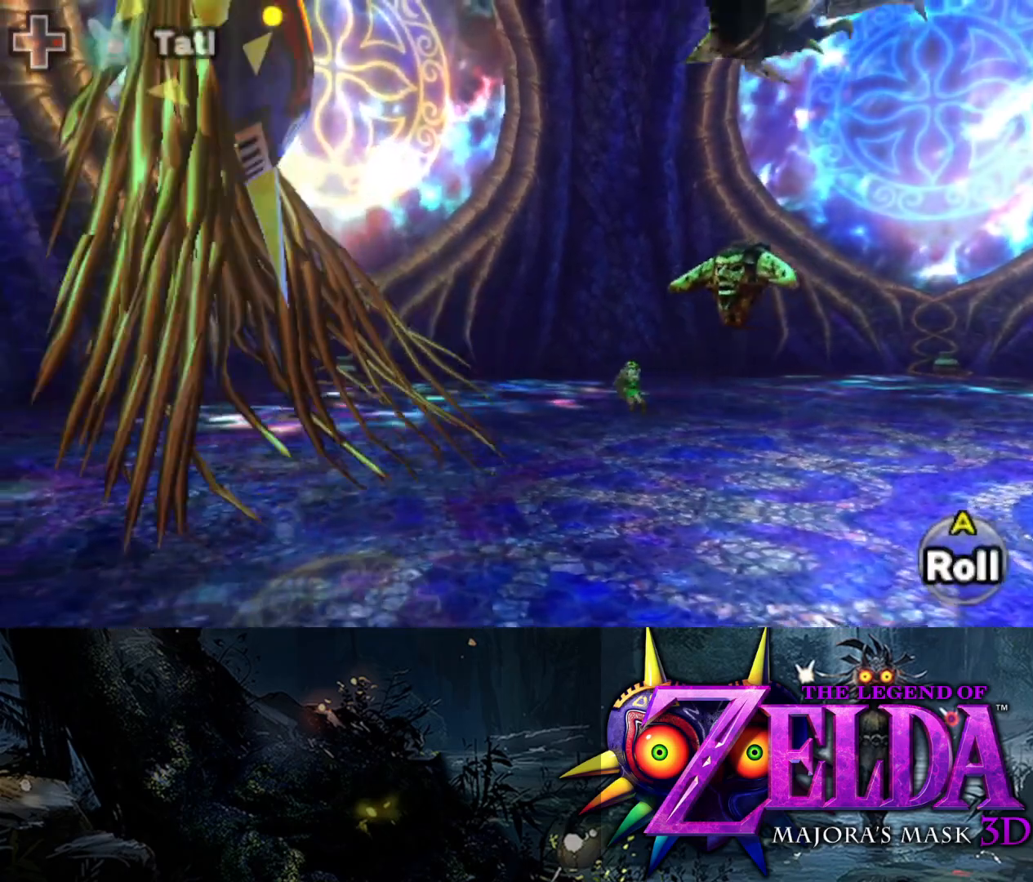
{"buttons": ["Y", "L2"], "left_stick": "down-left", "right_stick": "center", "events": [[33, "Y", "down"]]}
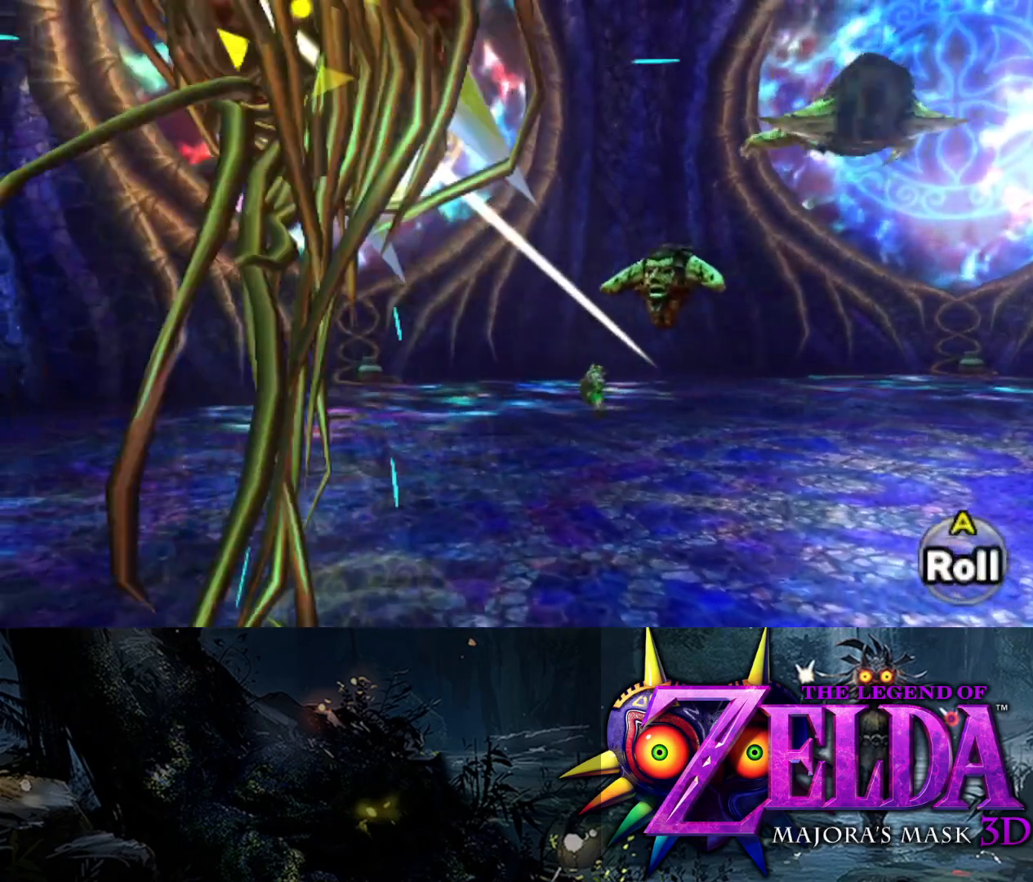
{"buttons": ["Y", "L2"], "left_stick": "down-left", "right_stick": "center", "events": []}
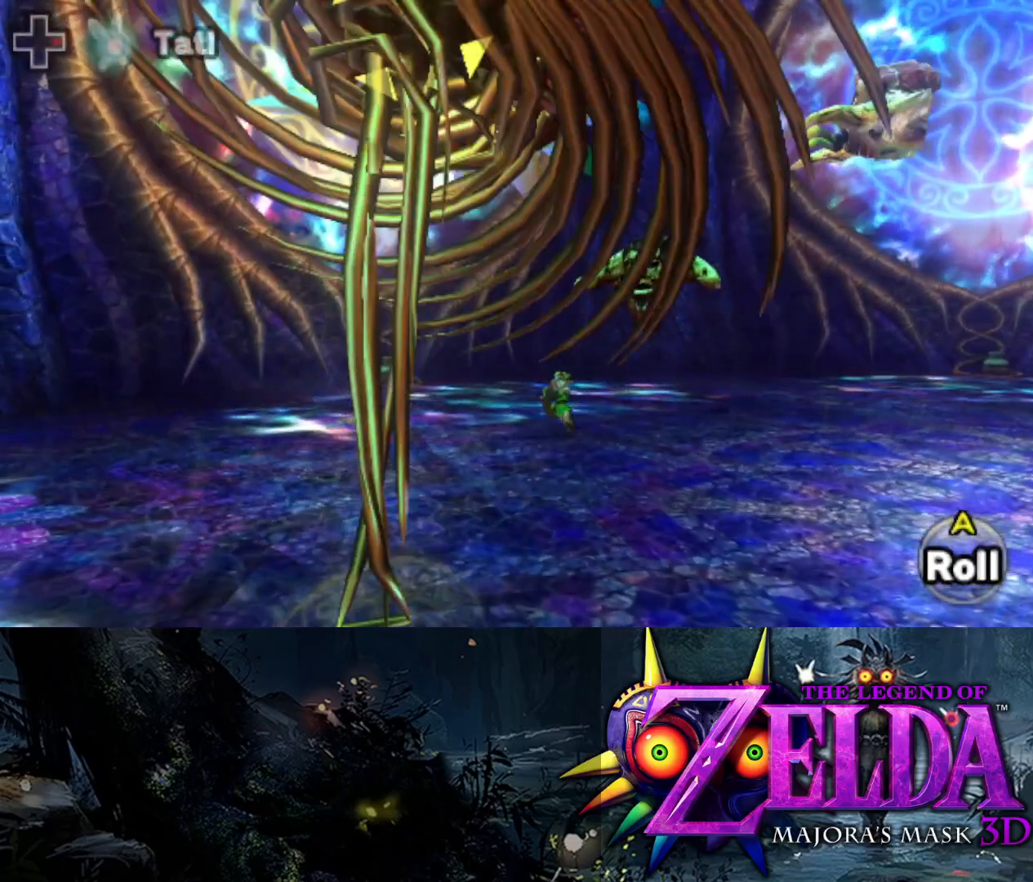
{"buttons": ["Y", "L2"], "left_stick": "down", "right_stick": "center", "events": [[433, "left_stick", "down"]]}
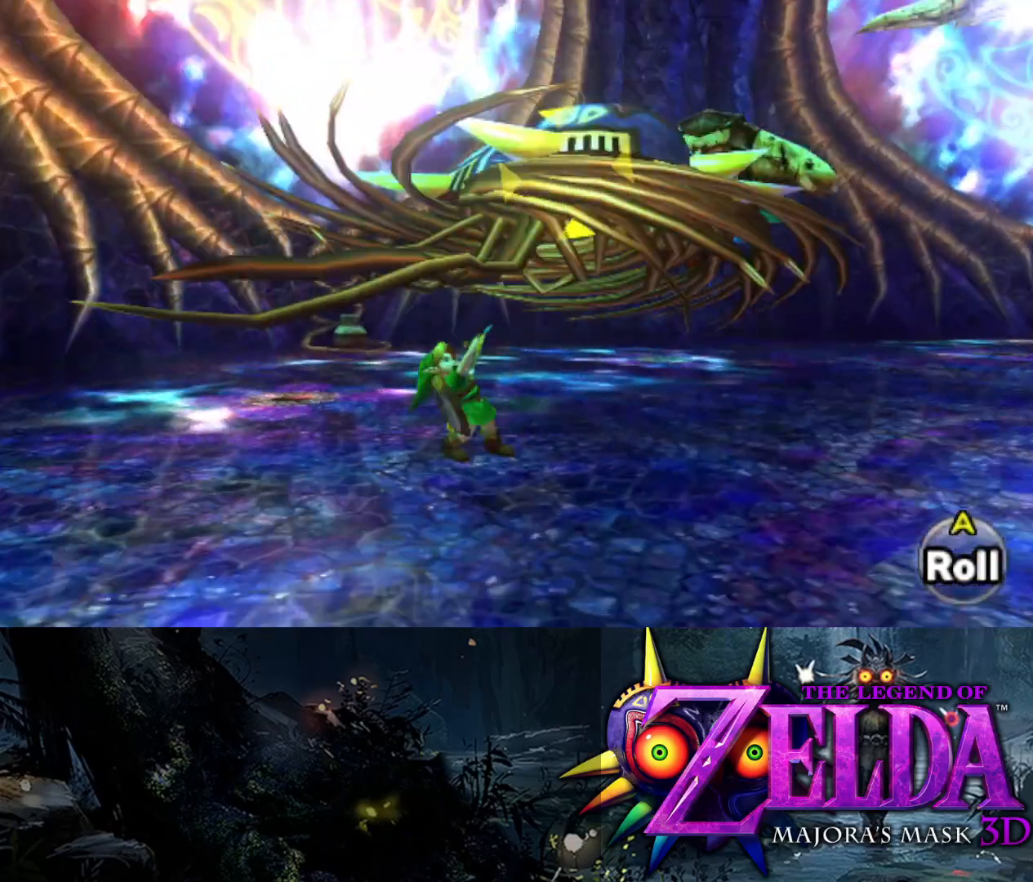
{"buttons": ["Y", "L2"], "left_stick": "up-right", "right_stick": "center", "events": [[267, "left_stick", "right"], [317, "left_stick", "up-right"]]}
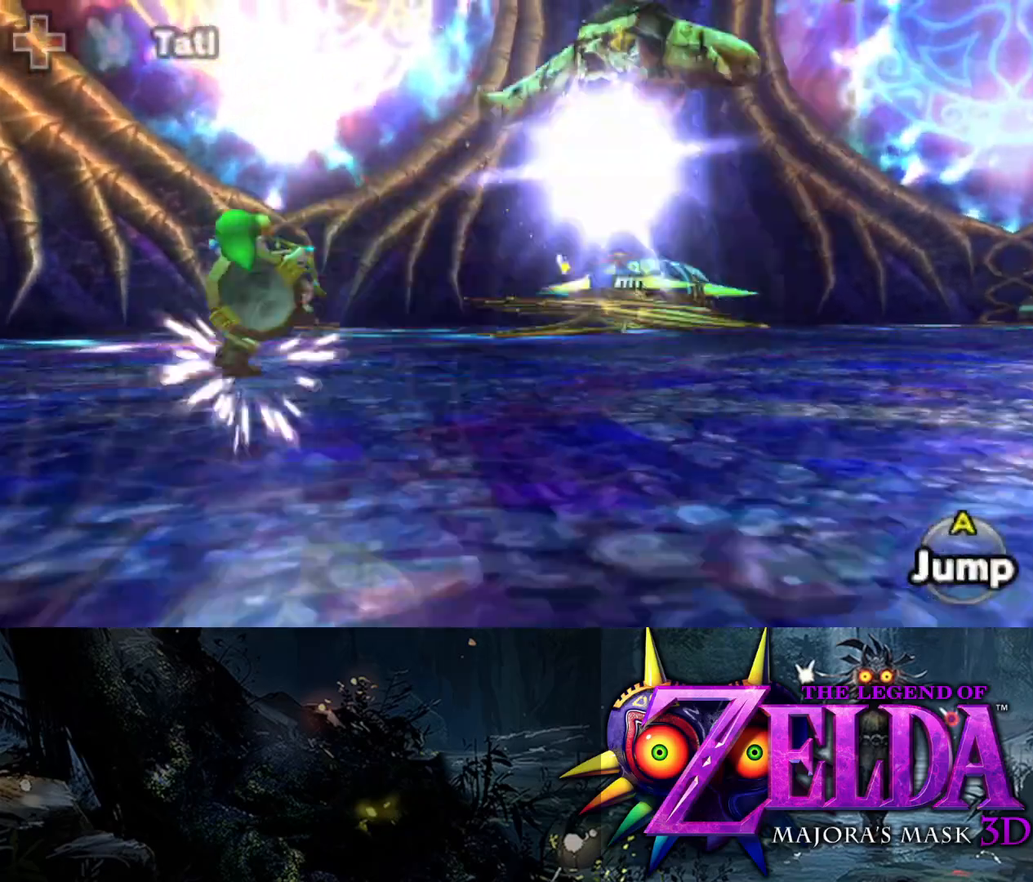
{"buttons": ["Y", "L2"], "left_stick": "right", "right_stick": "center", "events": [[100, "left_stick", "right"]]}
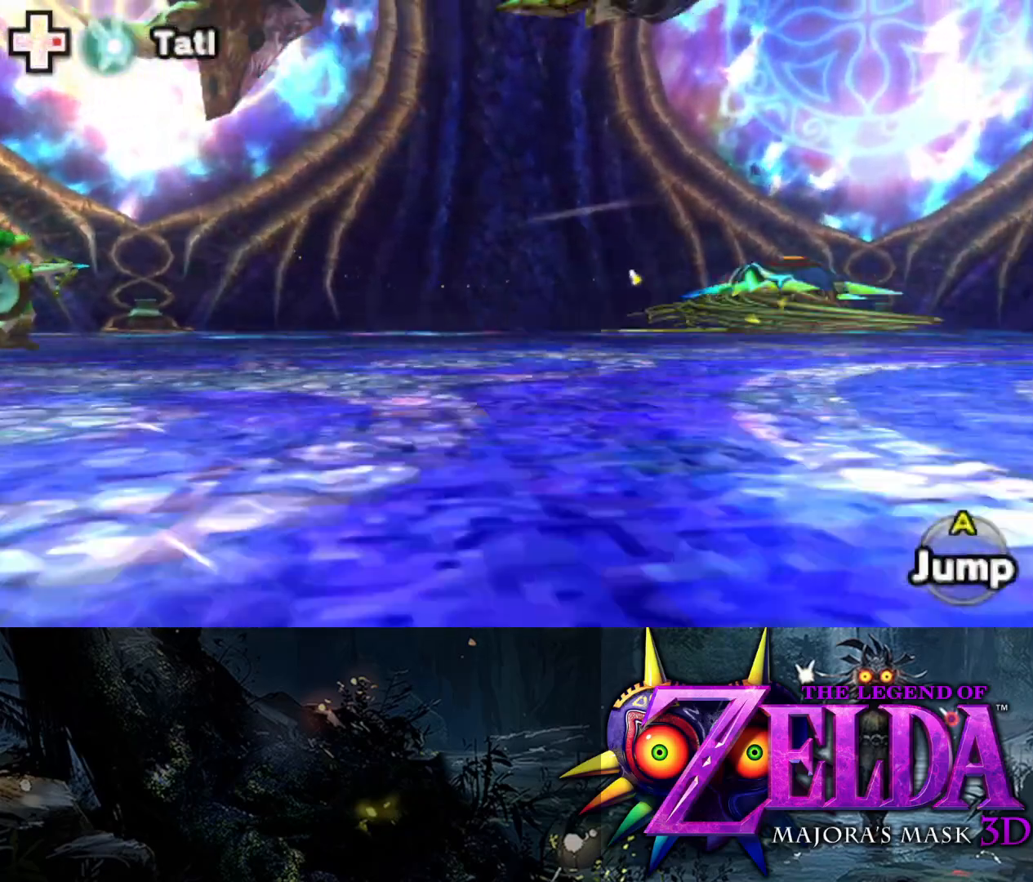
{"buttons": ["Y", "L2"], "left_stick": "right", "right_stick": "center", "events": [[233, "B", "down"], [350, "B", "up"]]}
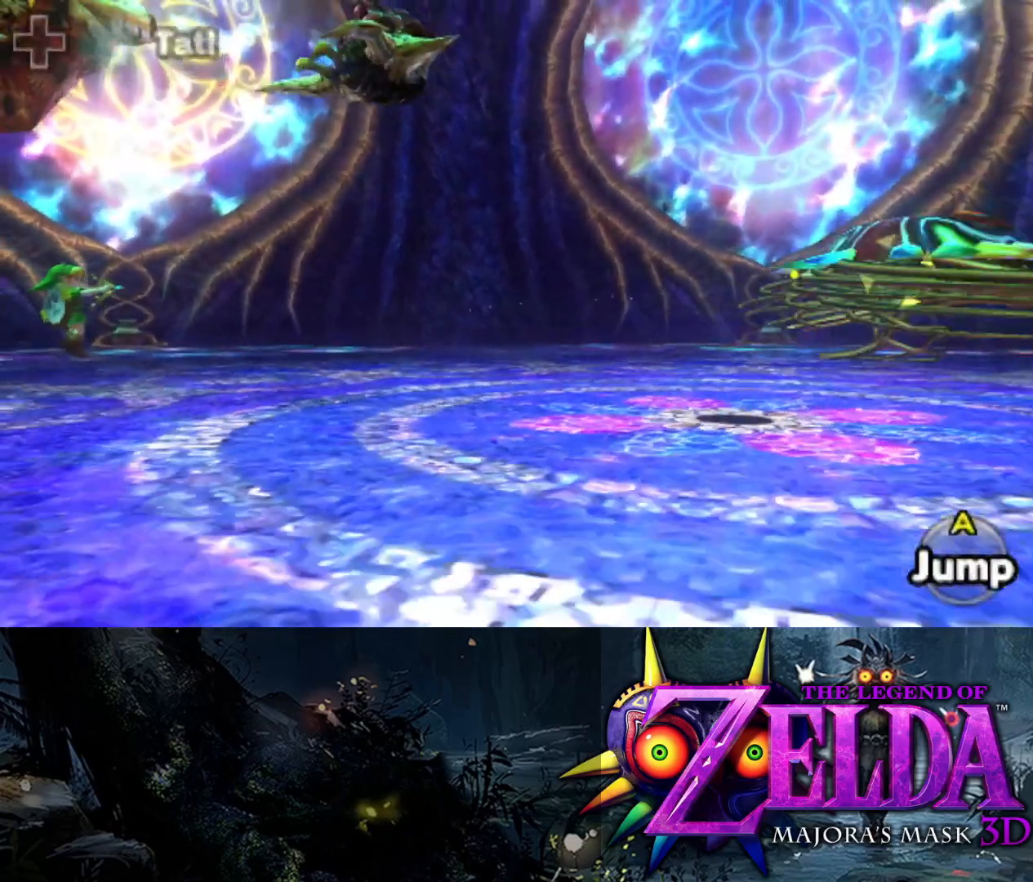
{"buttons": ["Y", "L2", "R1"], "left_stick": "right", "right_stick": "center", "events": [[333, "R1", "down"]]}
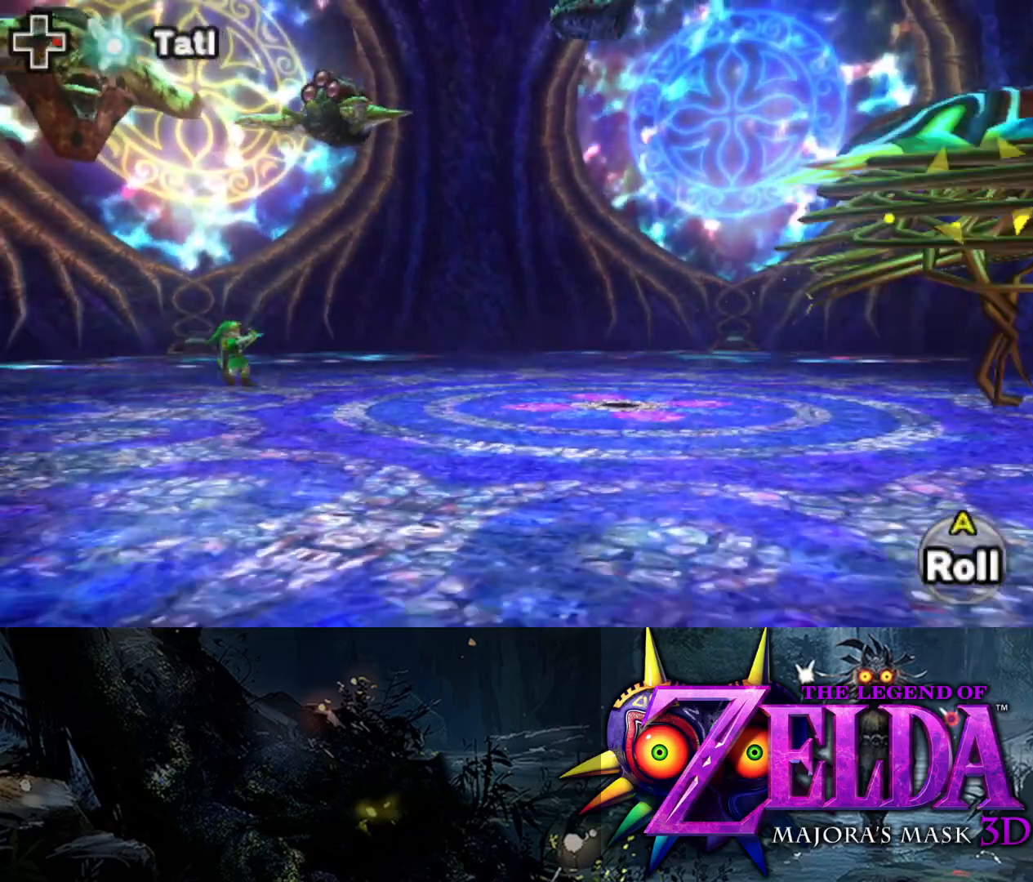
{"buttons": ["Y", "L2", "R1"], "left_stick": "right", "right_stick": "center", "events": []}
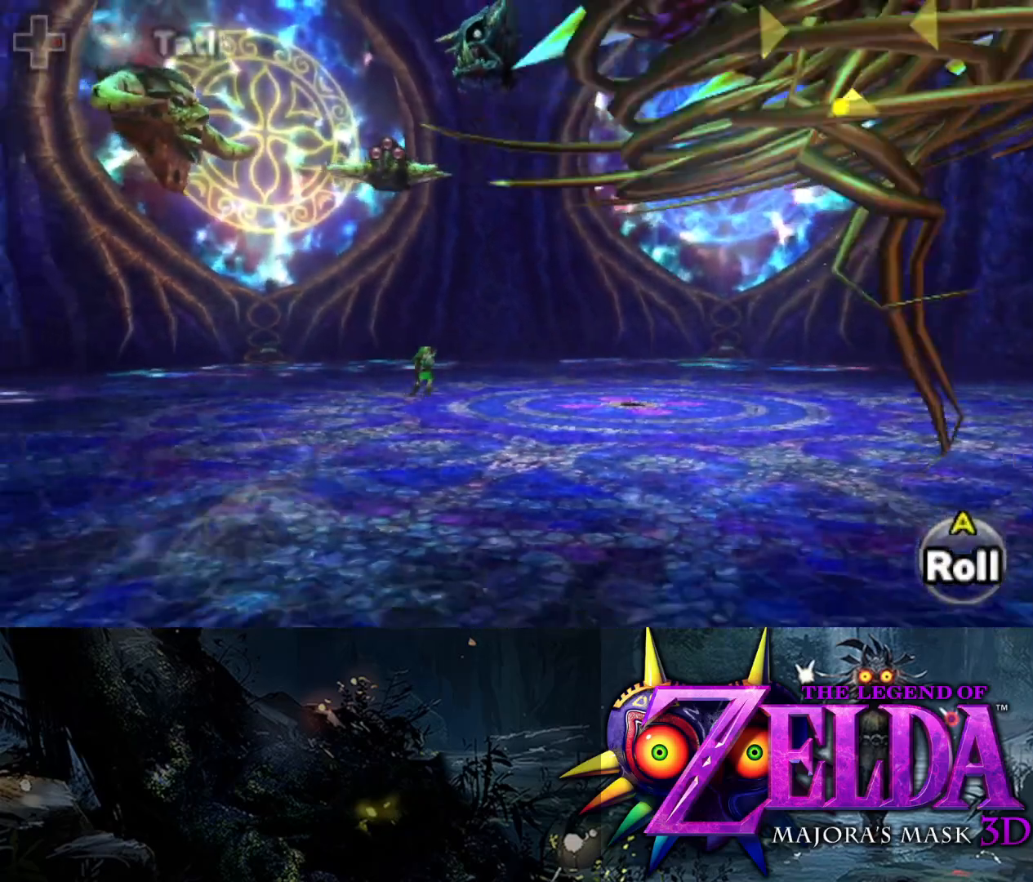
{"buttons": ["Y", "L2", "R1"], "left_stick": "right", "right_stick": "center", "events": []}
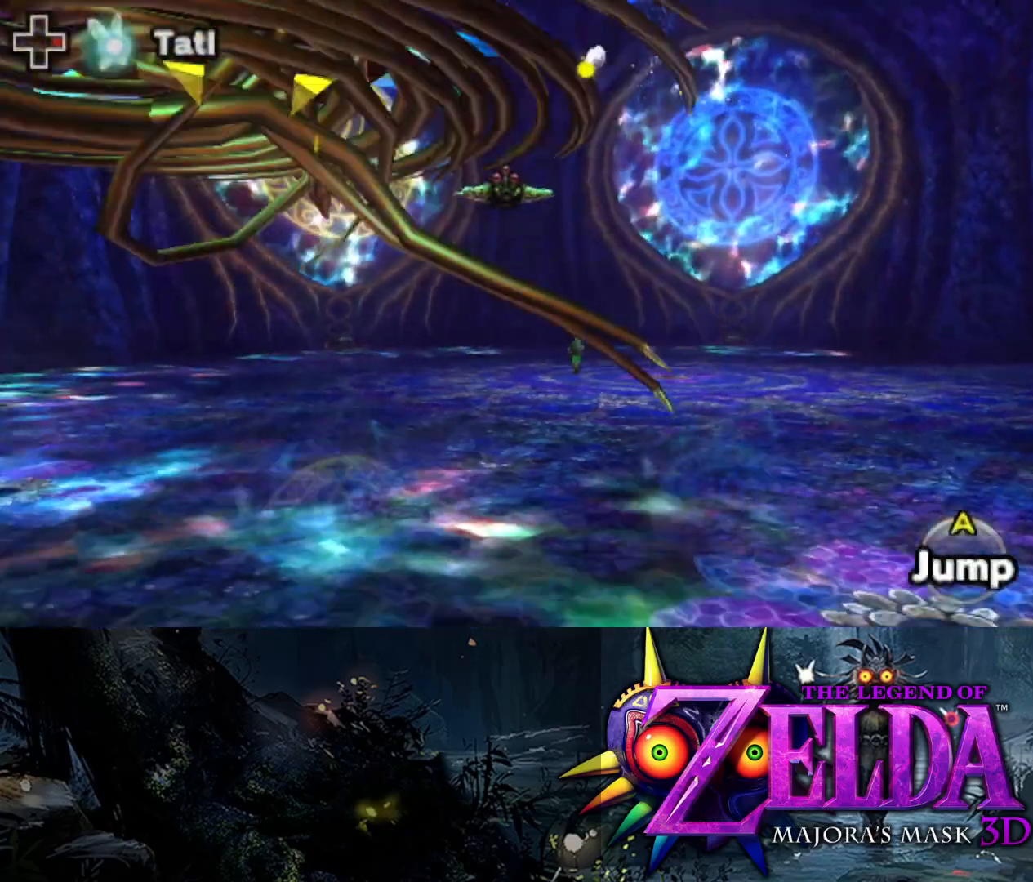
{"buttons": ["B", "Y", "L2", "R1"], "left_stick": "down", "right_stick": "center", "events": [[283, "left_stick", "down-right"], [400, "left_stick", "down"], [467, "B", "down"]]}
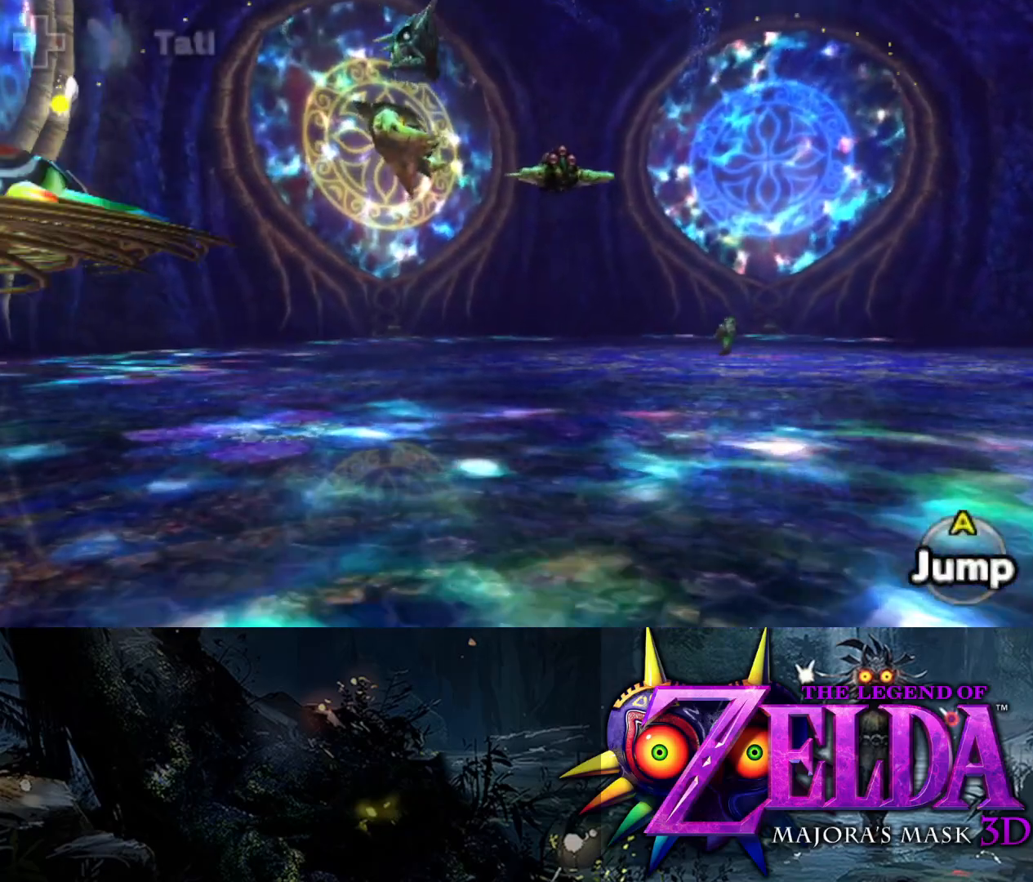
{"buttons": ["Y", "L2", "R1"], "left_stick": "down-left", "right_stick": "center", "events": [[50, "left_stick", "down-left"], [100, "B", "up"]]}
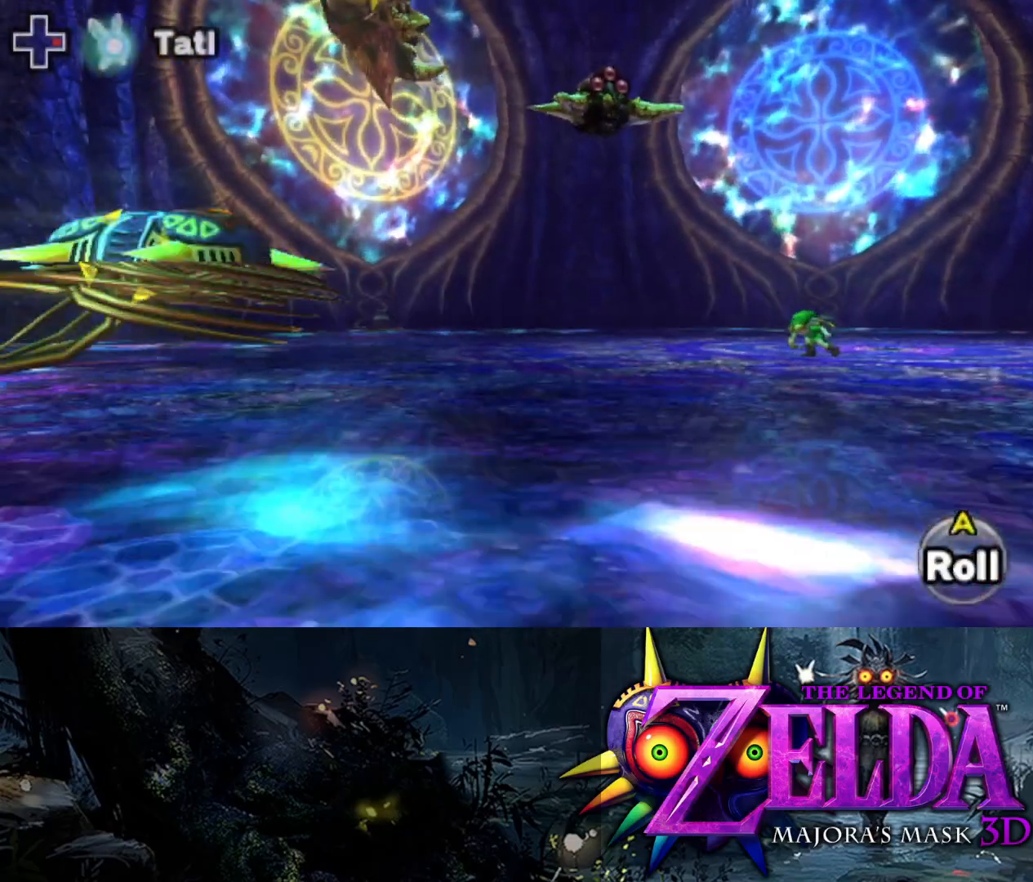
{"buttons": ["L2", "R1"], "left_stick": "down-left", "right_stick": "center", "events": [[250, "Y", "up"]]}
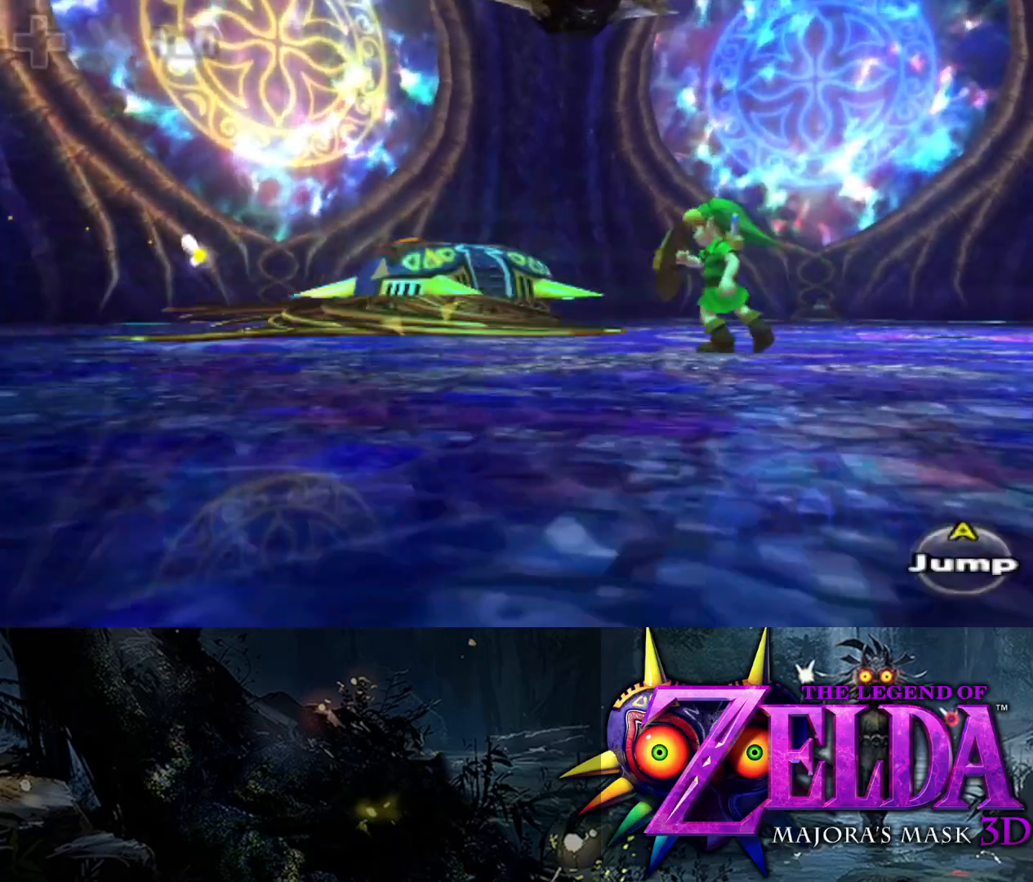
{"buttons": ["L2", "R1"], "left_stick": "up-left", "right_stick": "center", "events": [[133, "left_stick", "left"], [350, "left_stick", "up-left"]]}